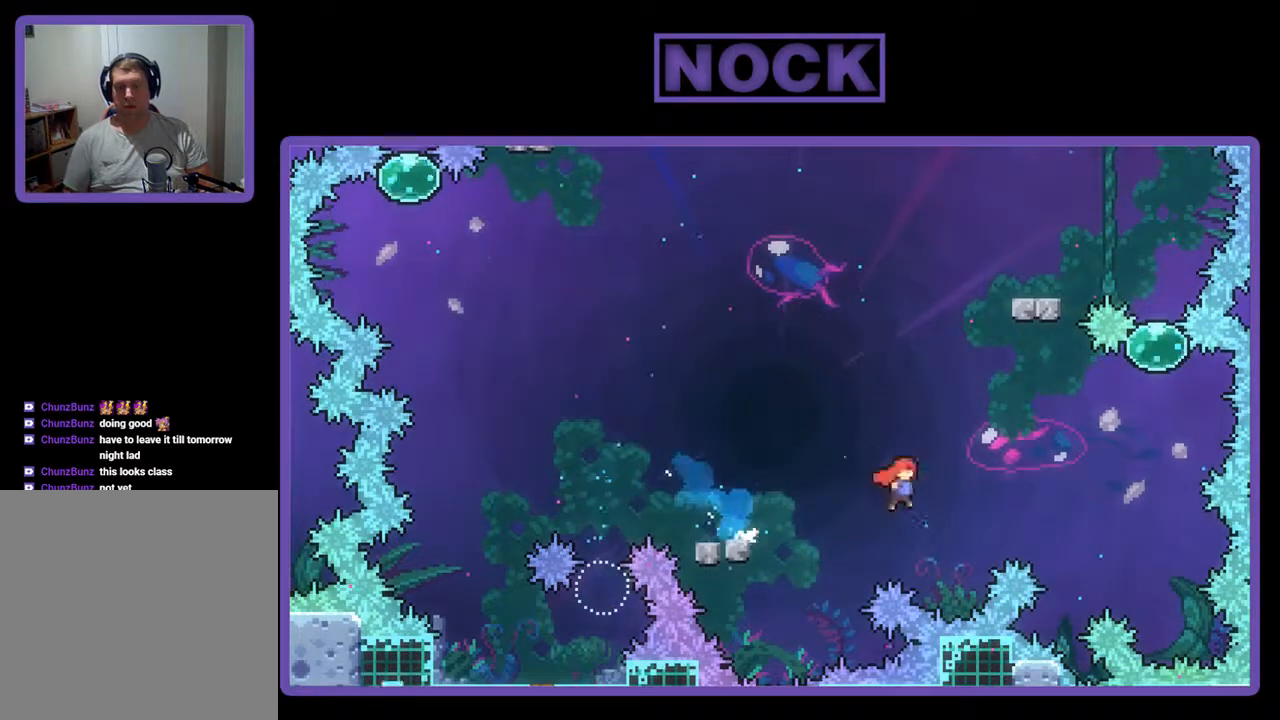
Gameplay with a controller (PlayStation layout); each line is a JSON object with the inputs held at the frame after it. "events" lists button and stick changes between this image and that frame as [ms after this image, input, new state], when the widget could be followed in between. Not read: left_stick right_stick.
{"buttons": ["CIRCLE", "R2", "DPAD_UP"], "events": [[200, "DPAD_DOWN", "up"], [233, "CROSS", "up"], [267, "CIRCLE", "up"], [267, "DPAD_UP", "down"], [300, "DPAD_RIGHT", "up"], [333, "CIRCLE", "down"]]}
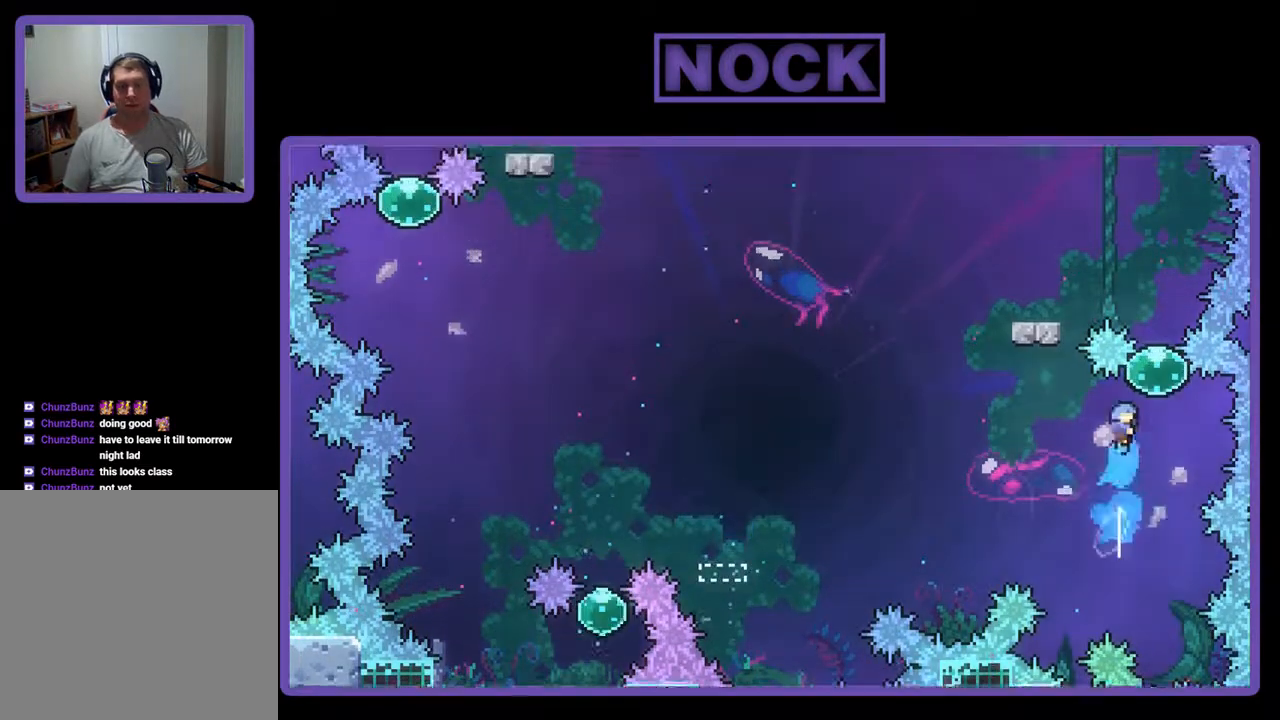
{"buttons": ["R2", "DPAD_UP", "DPAD_LEFT"], "events": [[100, "CIRCLE", "up"], [200, "DPAD_RIGHT", "down"], [300, "DPAD_UP", "up"], [433, "DPAD_RIGHT", "up"], [433, "DPAD_UP", "down"], [500, "DPAD_LEFT", "down"]]}
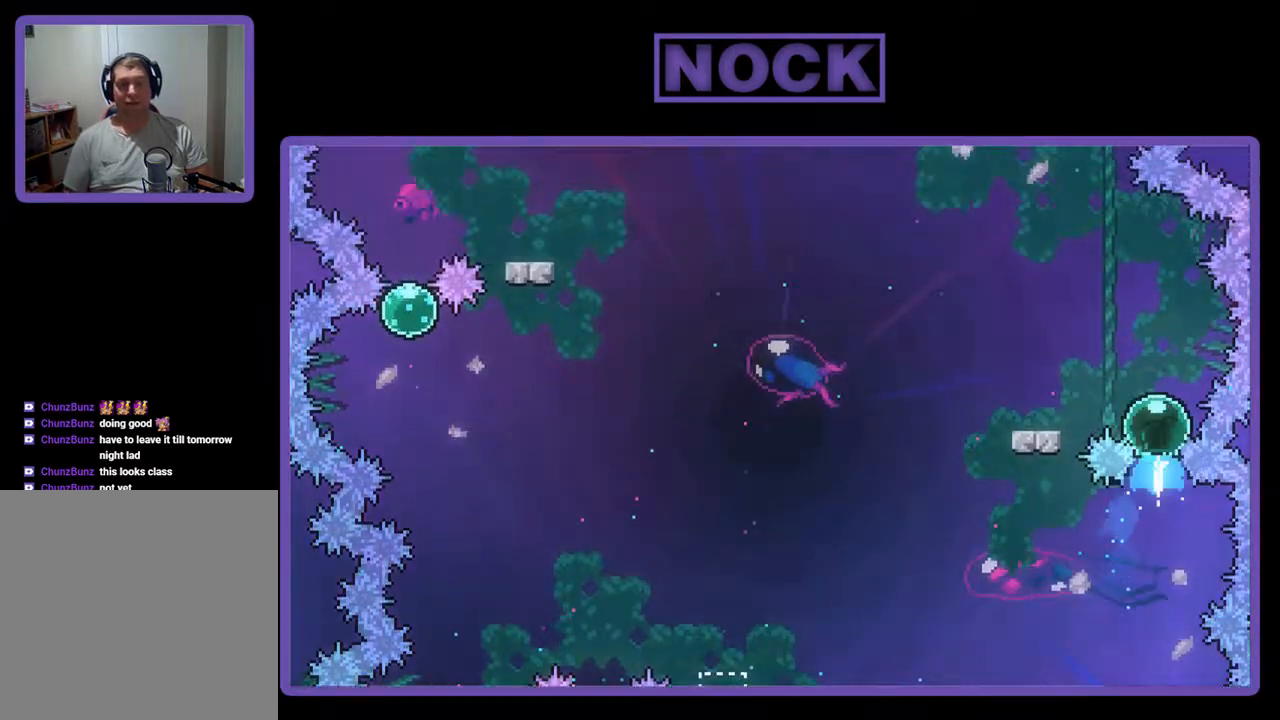
{"buttons": ["DPAD_LEFT"], "events": [[400, "R2", "up"], [467, "DPAD_UP", "up"]]}
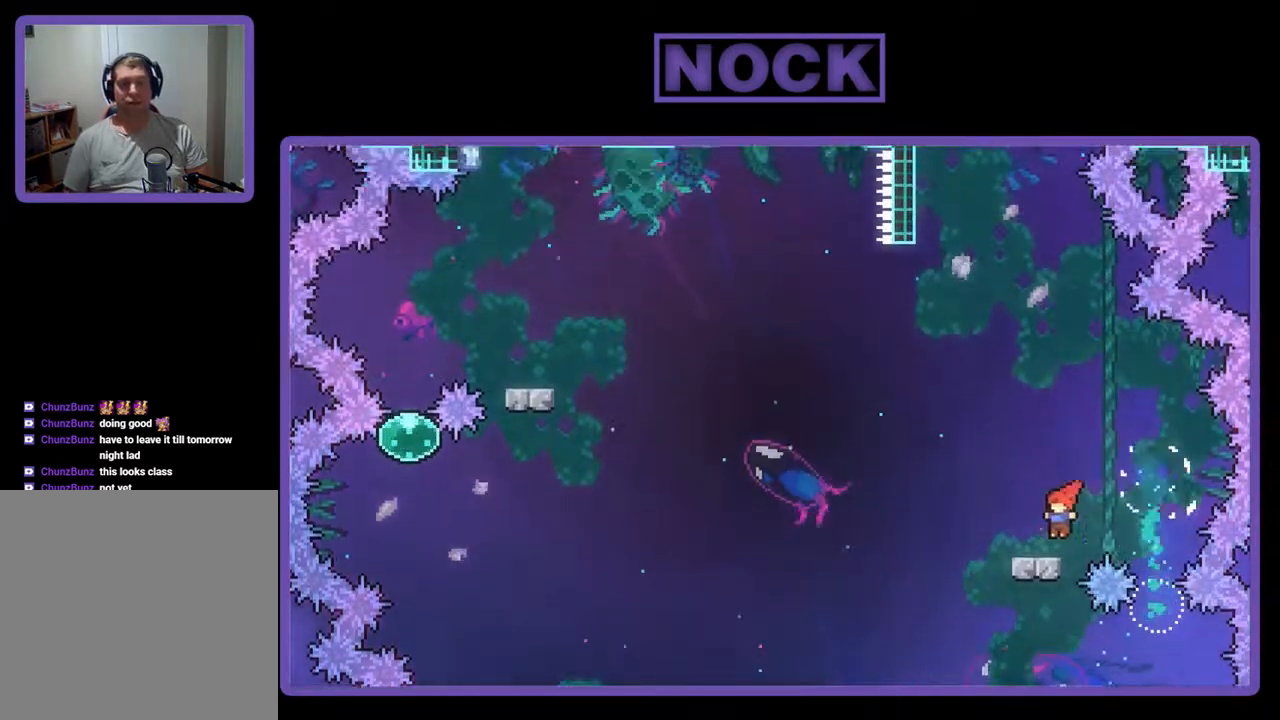
{"buttons": ["CROSS", "CIRCLE", "R2", "DPAD_LEFT"], "events": [[33, "DPAD_LEFT", "up"], [33, "R2", "down"], [67, "CIRCLE", "down"], [67, "DPAD_DOWN", "down"], [67, "DPAD_LEFT", "down"], [100, "CROSS", "down"], [167, "CIRCLE", "up"], [167, "CROSS", "up"], [200, "CIRCLE", "down"], [200, "CROSS", "down"], [300, "DPAD_DOWN", "up"]]}
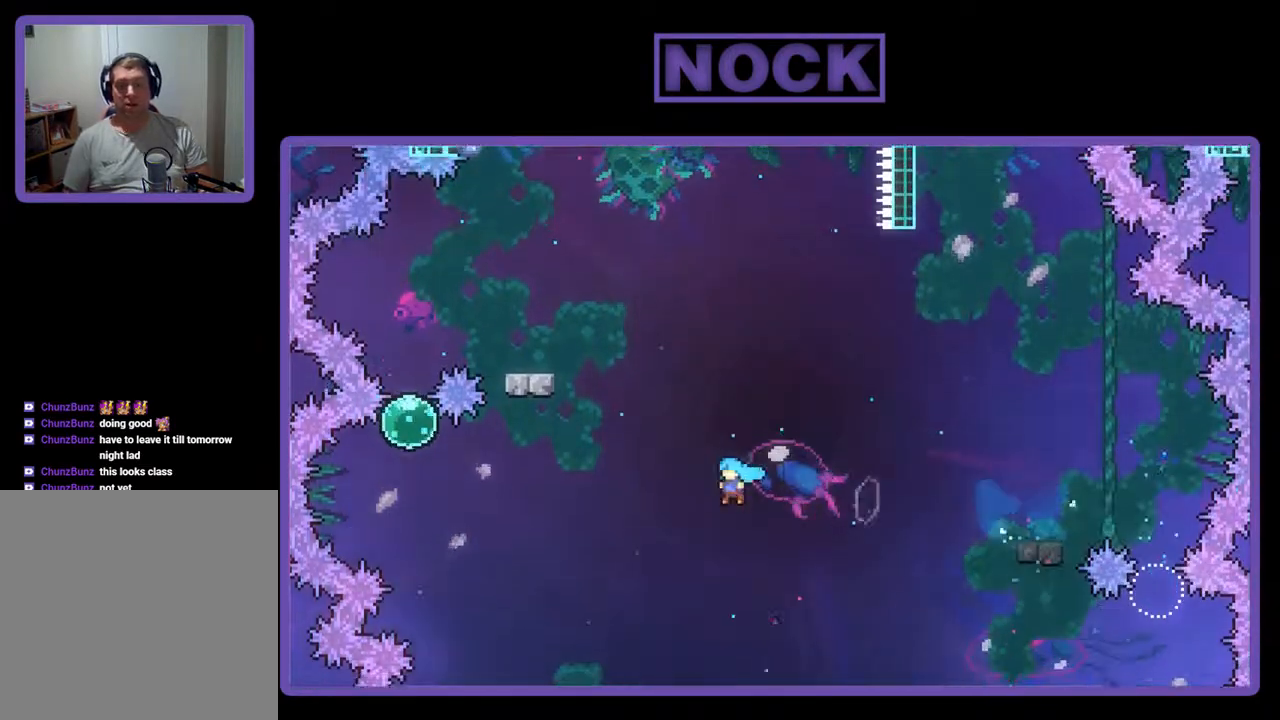
{"buttons": ["CIRCLE", "R2", "DPAD_UP", "DPAD_LEFT"], "events": [[100, "DPAD_UP", "down"], [133, "CROSS", "up"], [167, "CIRCLE", "up"], [267, "CIRCLE", "down"]]}
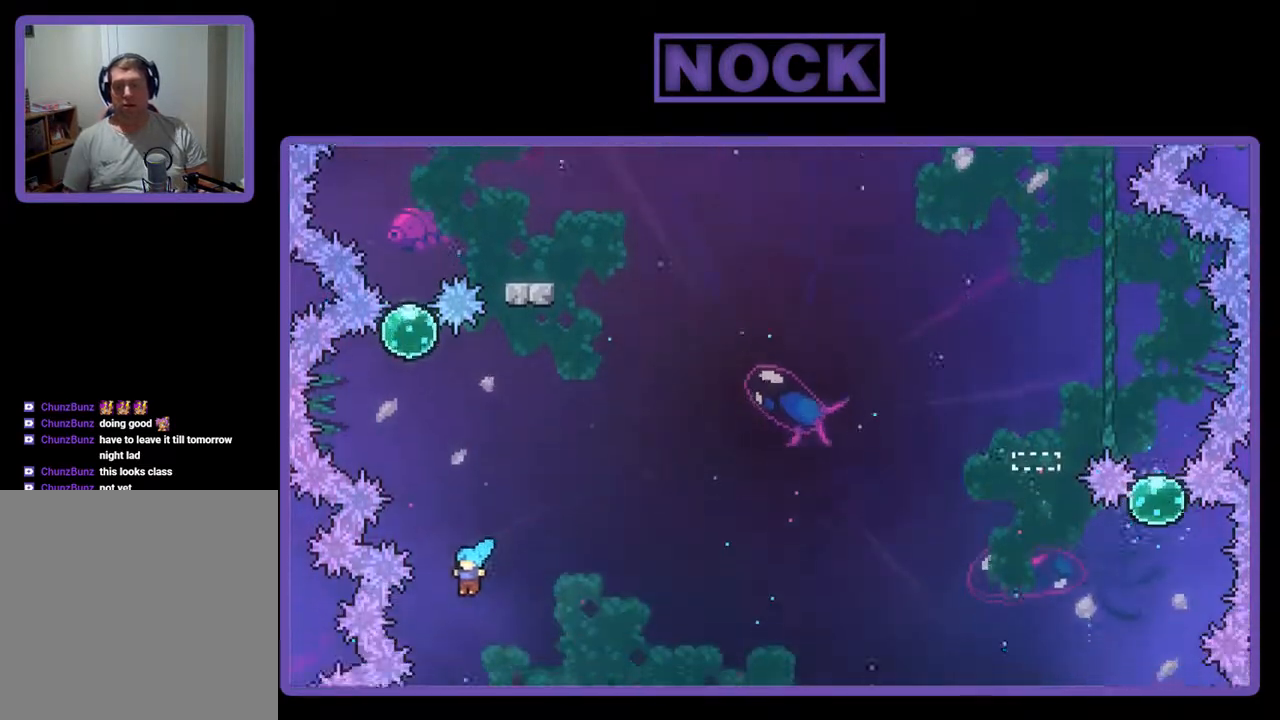
{"buttons": [], "events": [[133, "CIRCLE", "up"], [133, "DPAD_LEFT", "up"], [200, "R2", "up"], [233, "DPAD_UP", "up"]]}
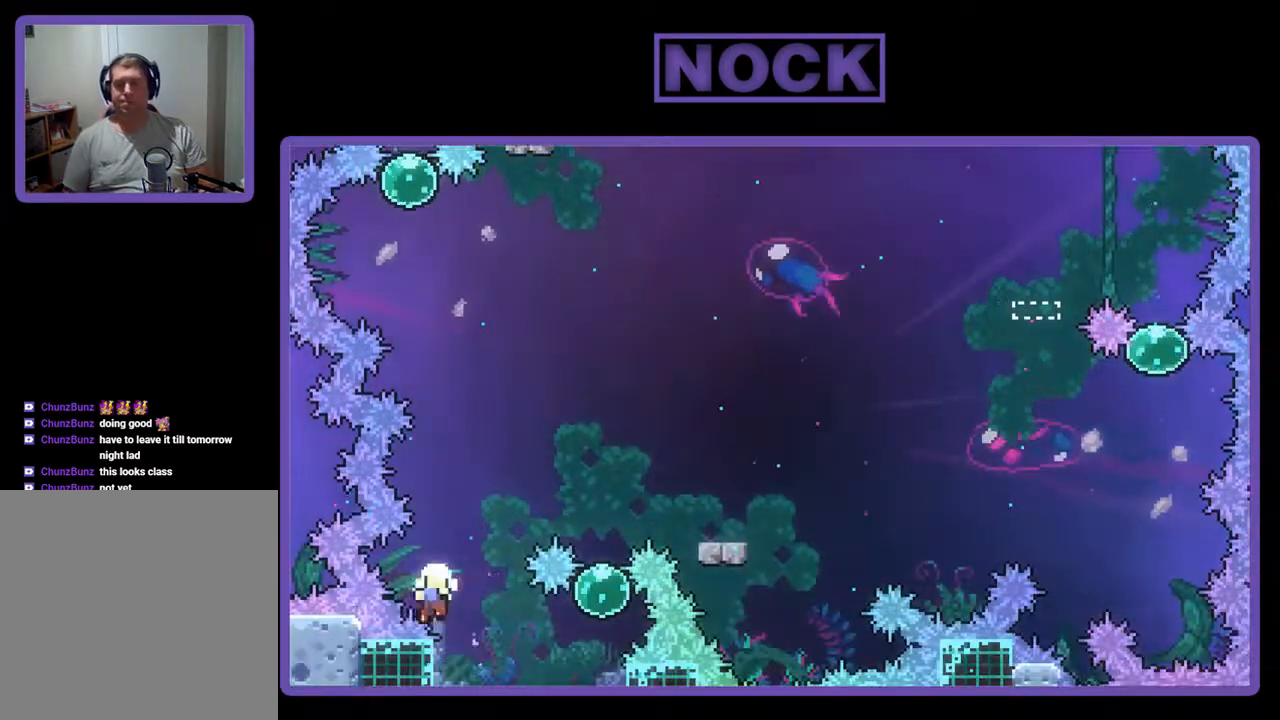
{"buttons": [], "events": []}
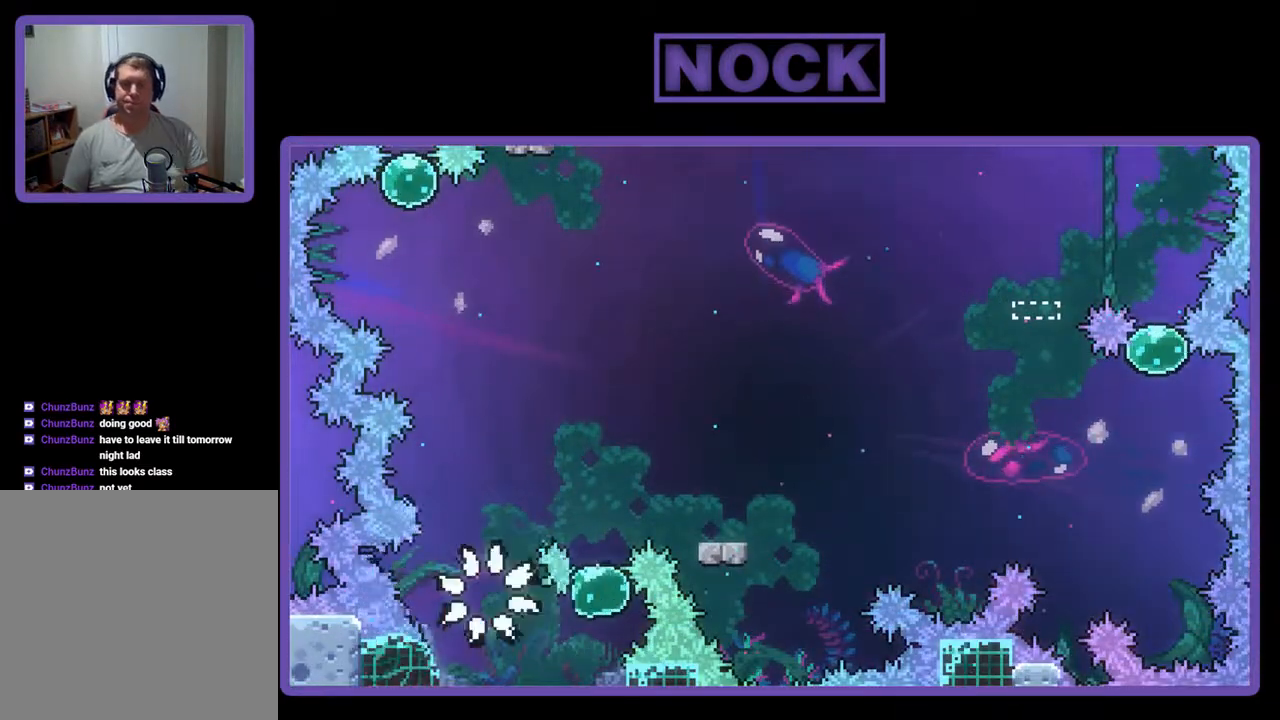
{"buttons": [], "events": []}
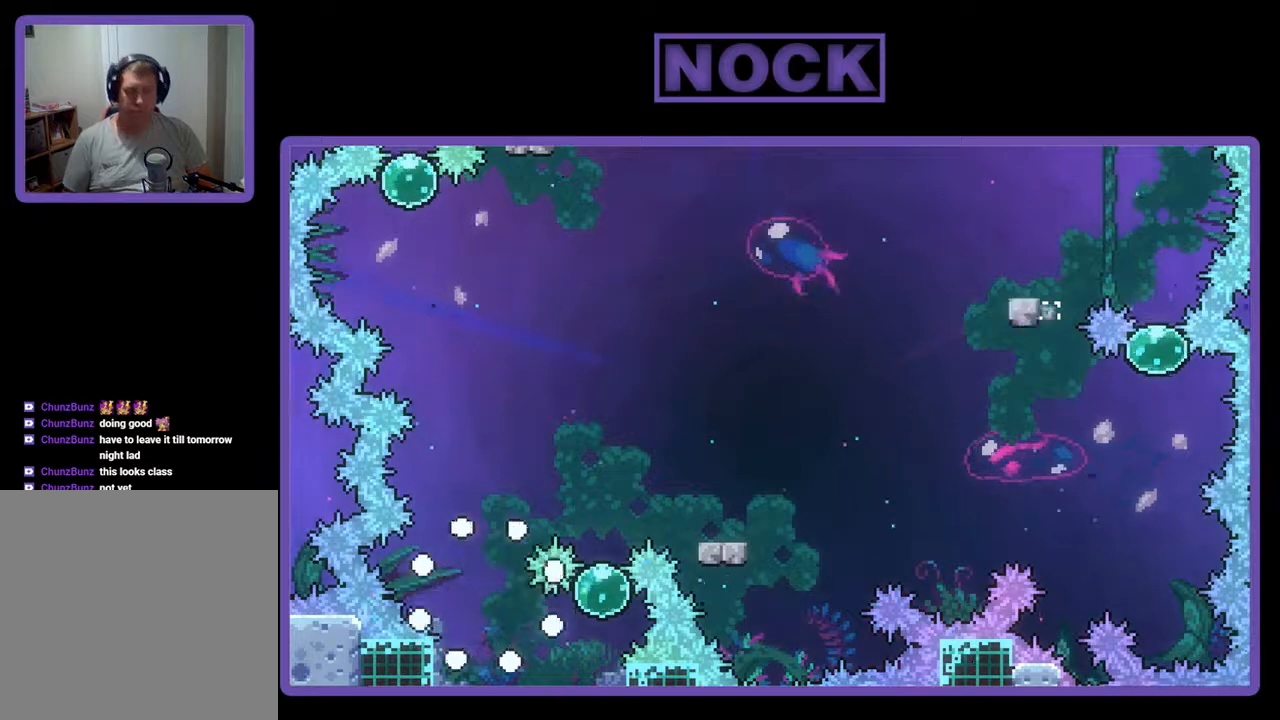
{"buttons": ["R2"], "events": [[300, "R2", "down"]]}
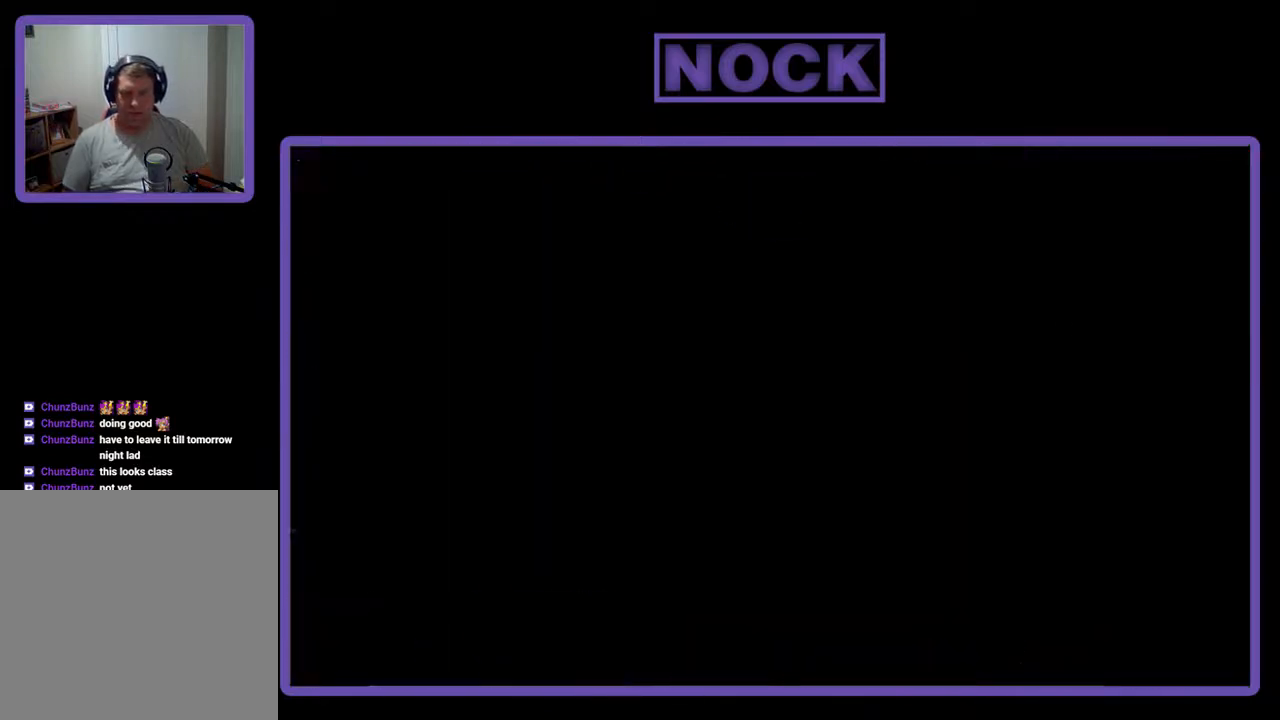
{"buttons": [], "events": [[133, "R2", "up"]]}
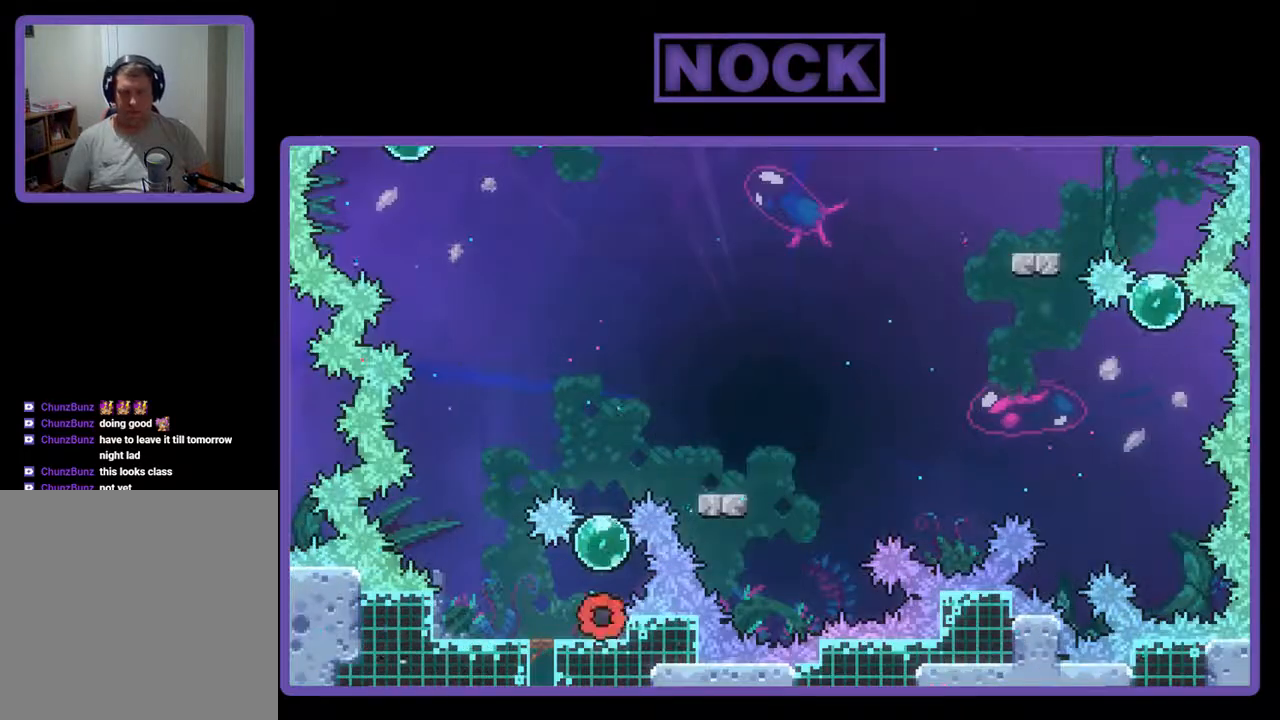
{"buttons": ["CROSS", "DPAD_UP"], "events": [[500, "CROSS", "down"], [500, "DPAD_UP", "down"]]}
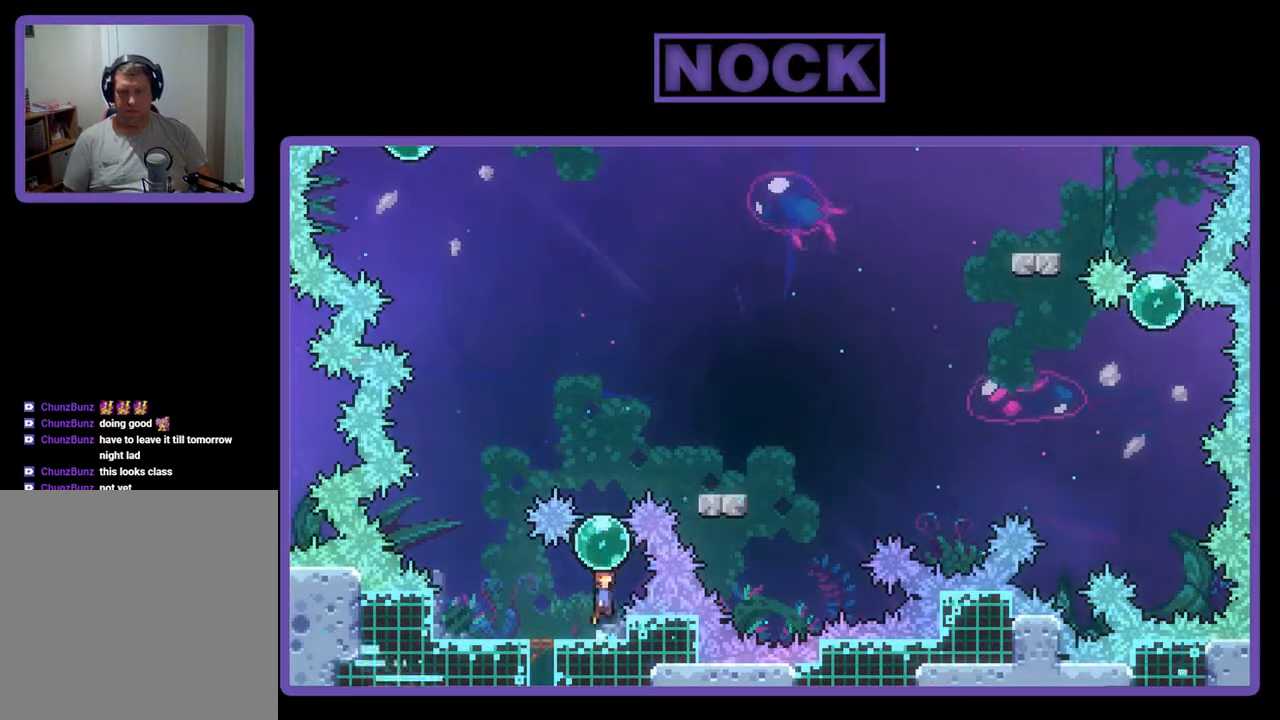
{"buttons": ["DPAD_UP"], "events": [[300, "CROSS", "up"]]}
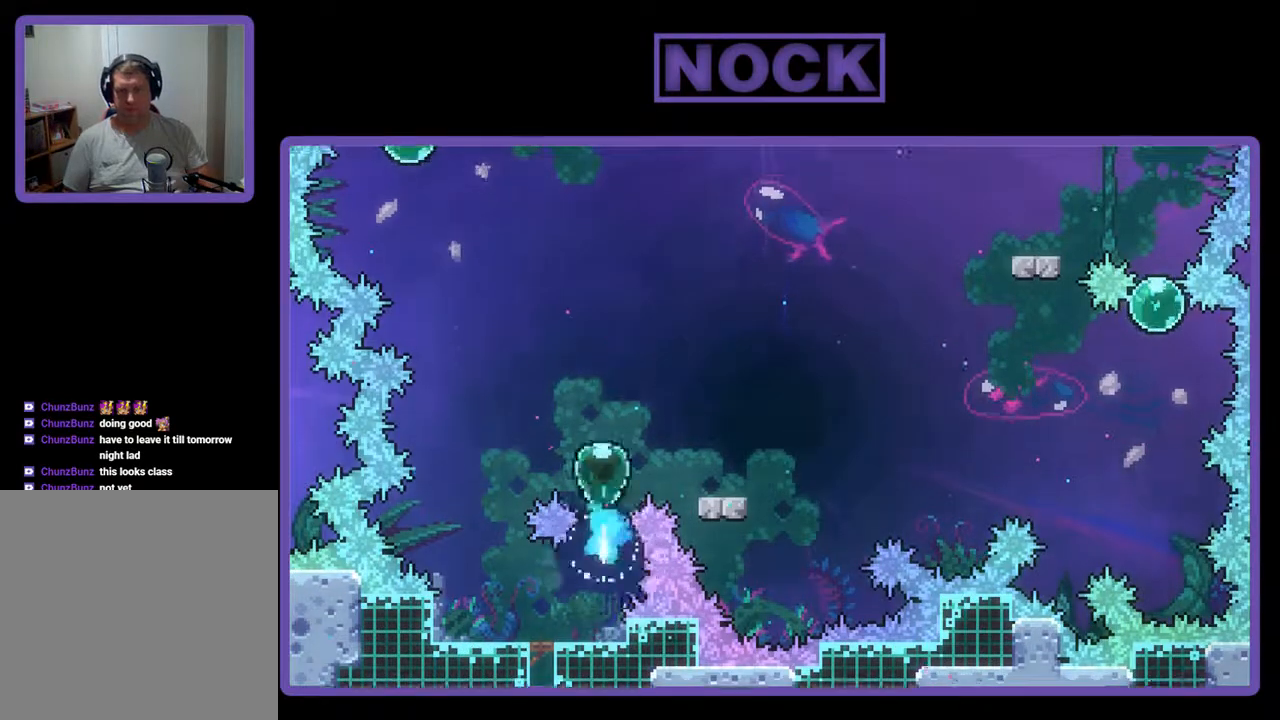
{"buttons": ["CIRCLE", "DPAD_DOWN", "DPAD_RIGHT"], "events": [[167, "DPAD_UP", "up"], [300, "DPAD_DOWN", "down"], [300, "DPAD_RIGHT", "down"], [400, "CIRCLE", "down"]]}
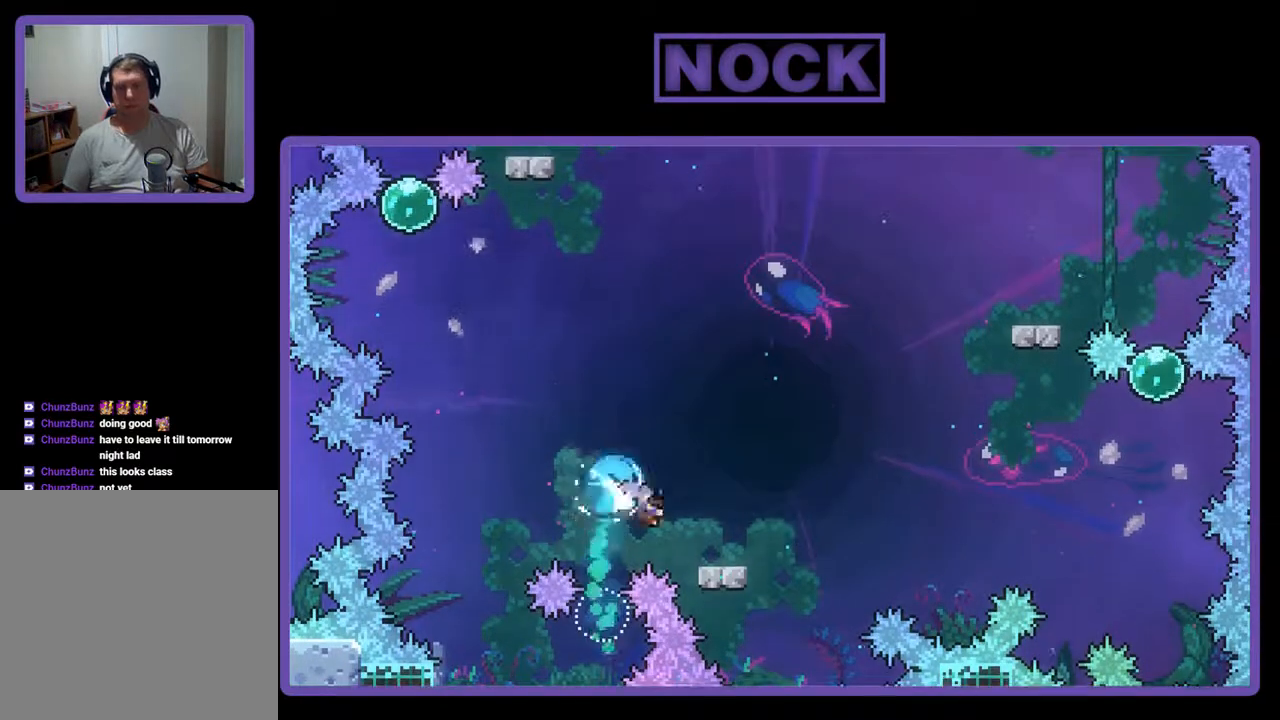
{"buttons": ["DPAD_UP"], "events": [[33, "CIRCLE", "up"], [133, "CROSS", "down"], [367, "DPAD_DOWN", "up"], [400, "CROSS", "up"], [433, "DPAD_UP", "down"], [500, "DPAD_RIGHT", "up"]]}
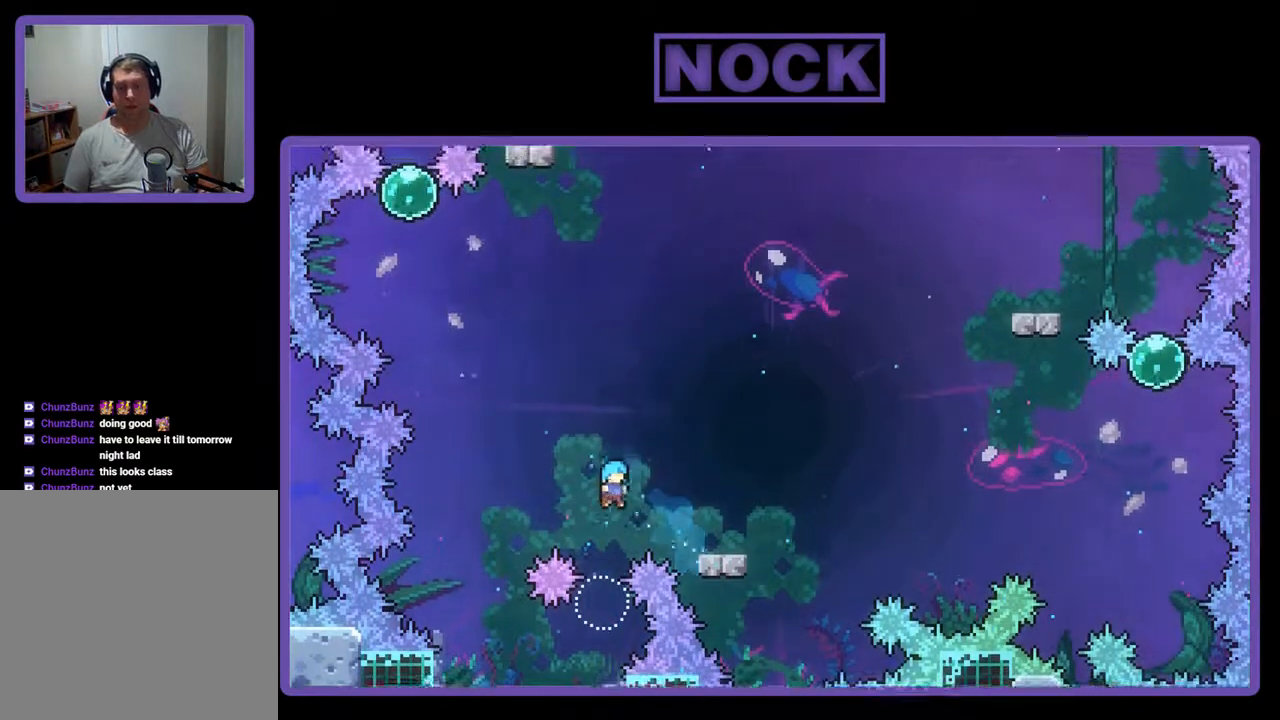
{"buttons": ["R2"], "events": [[100, "DPAD_LEFT", "down"], [100, "R2", "down"], [400, "DPAD_LEFT", "up"], [400, "DPAD_UP", "up"]]}
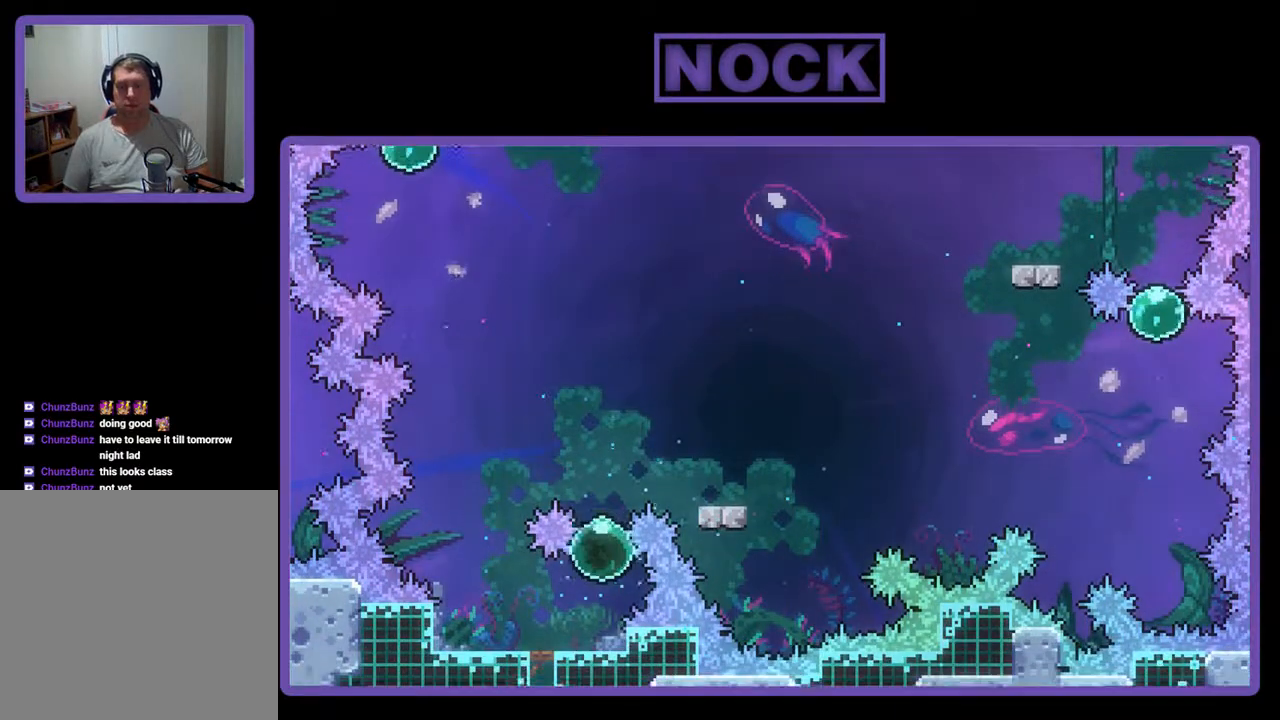
{"buttons": [], "events": [[133, "DPAD_UP", "down"], [433, "DPAD_RIGHT", "down"], [467, "R2", "up"], [500, "DPAD_RIGHT", "up"], [500, "DPAD_UP", "up"]]}
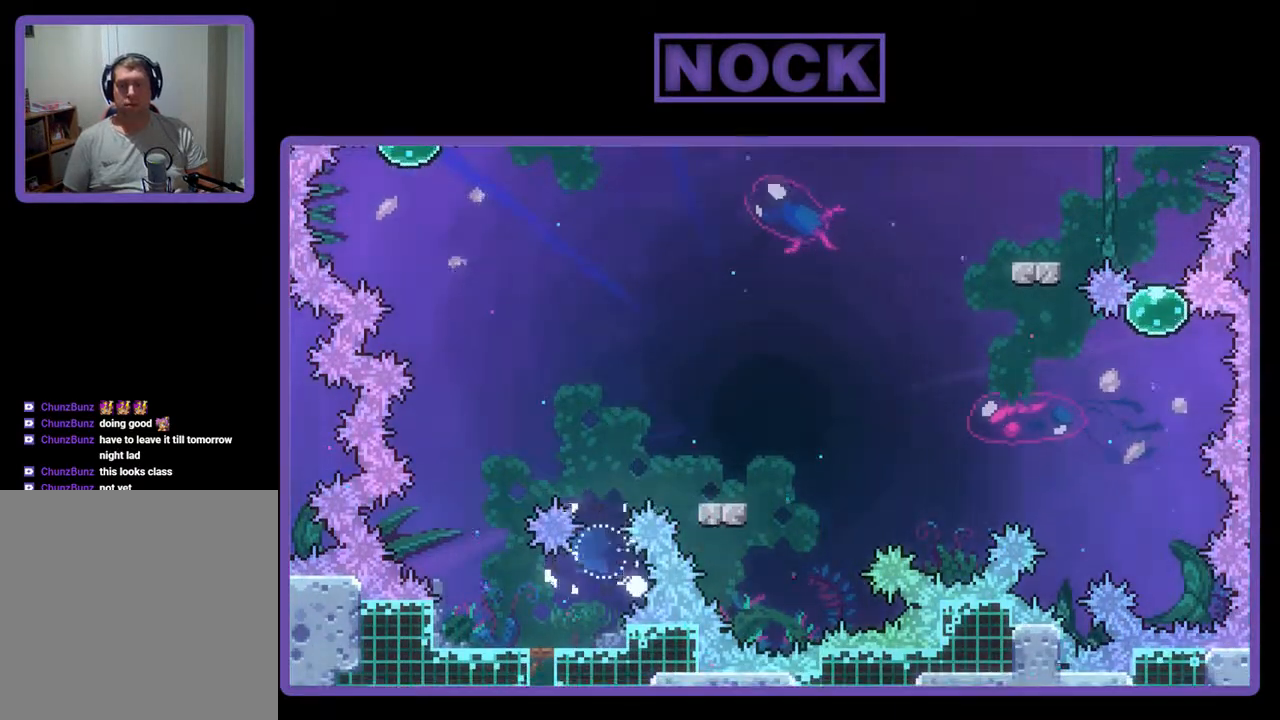
{"buttons": [], "events": []}
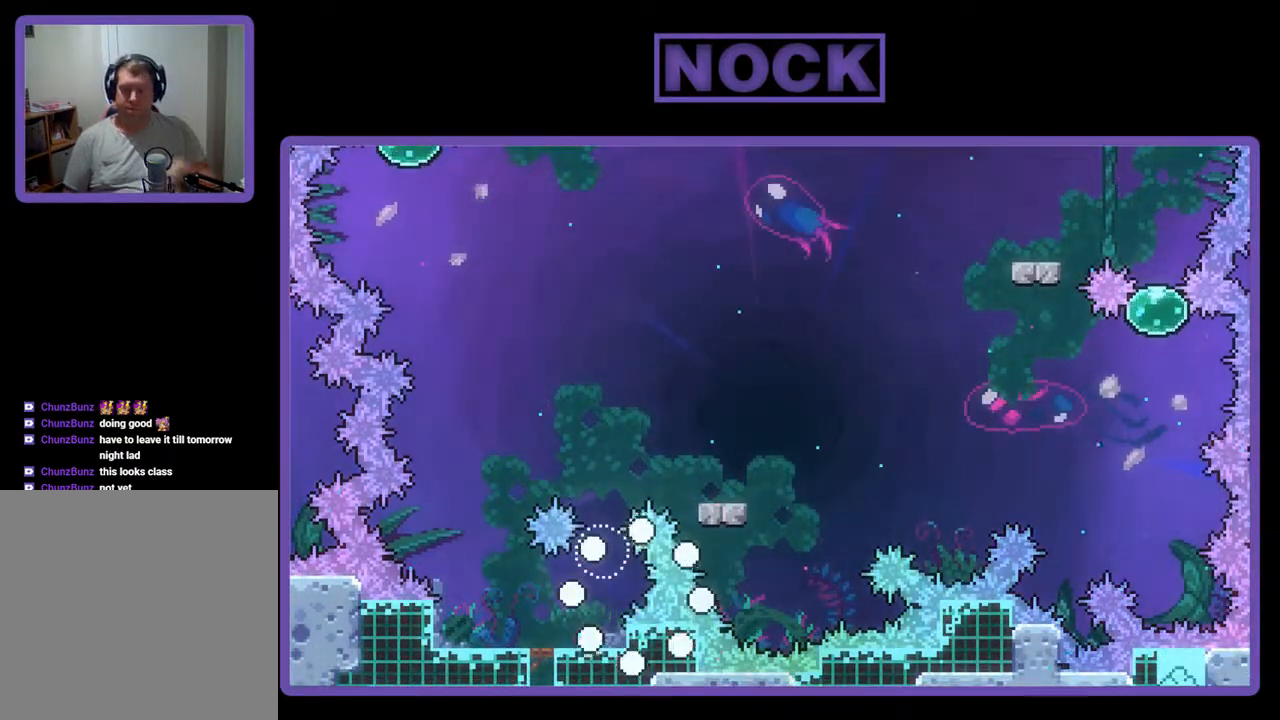
{"buttons": [], "events": []}
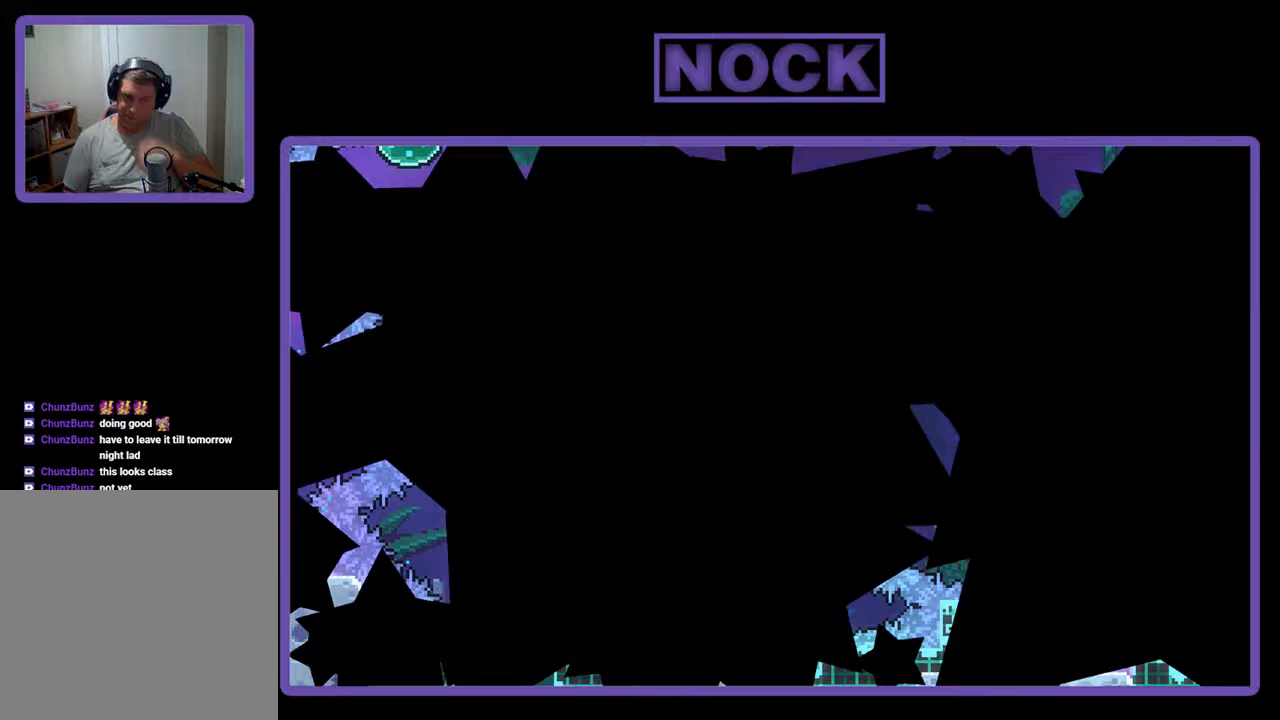
{"buttons": [], "events": []}
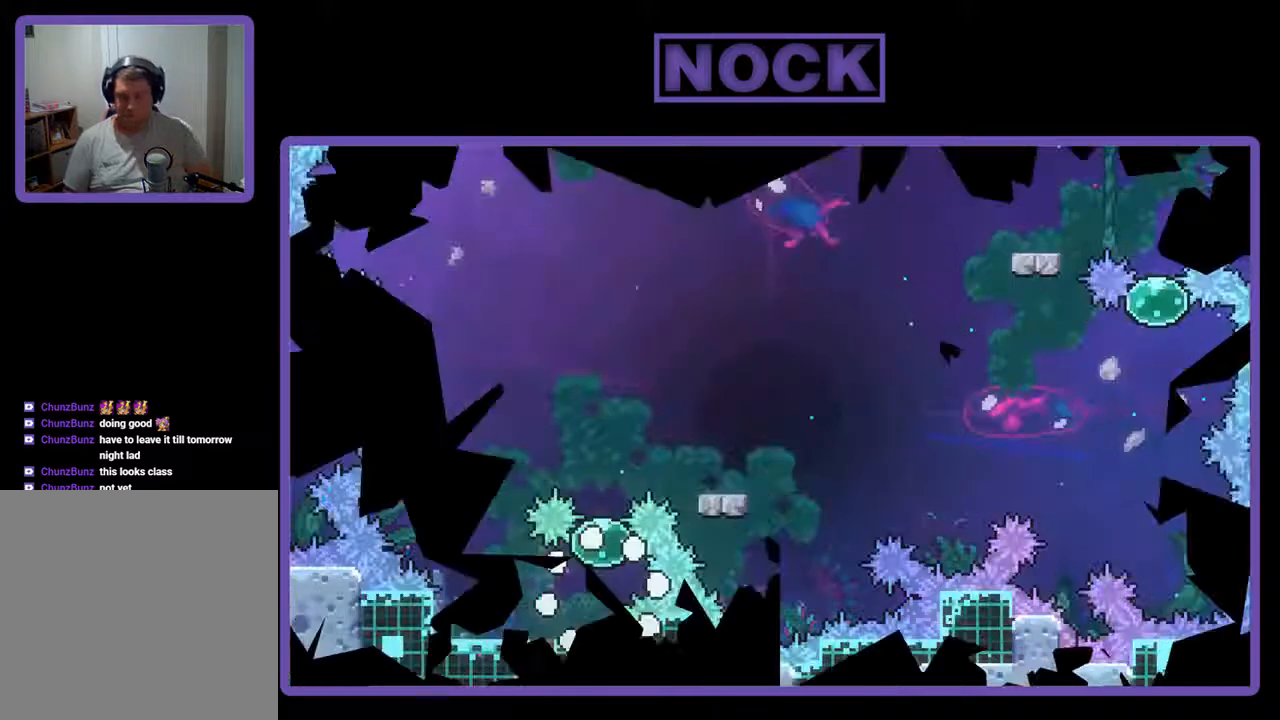
{"buttons": ["CROSS", "DPAD_UP"], "events": [[433, "DPAD_UP", "down"], [467, "CROSS", "down"]]}
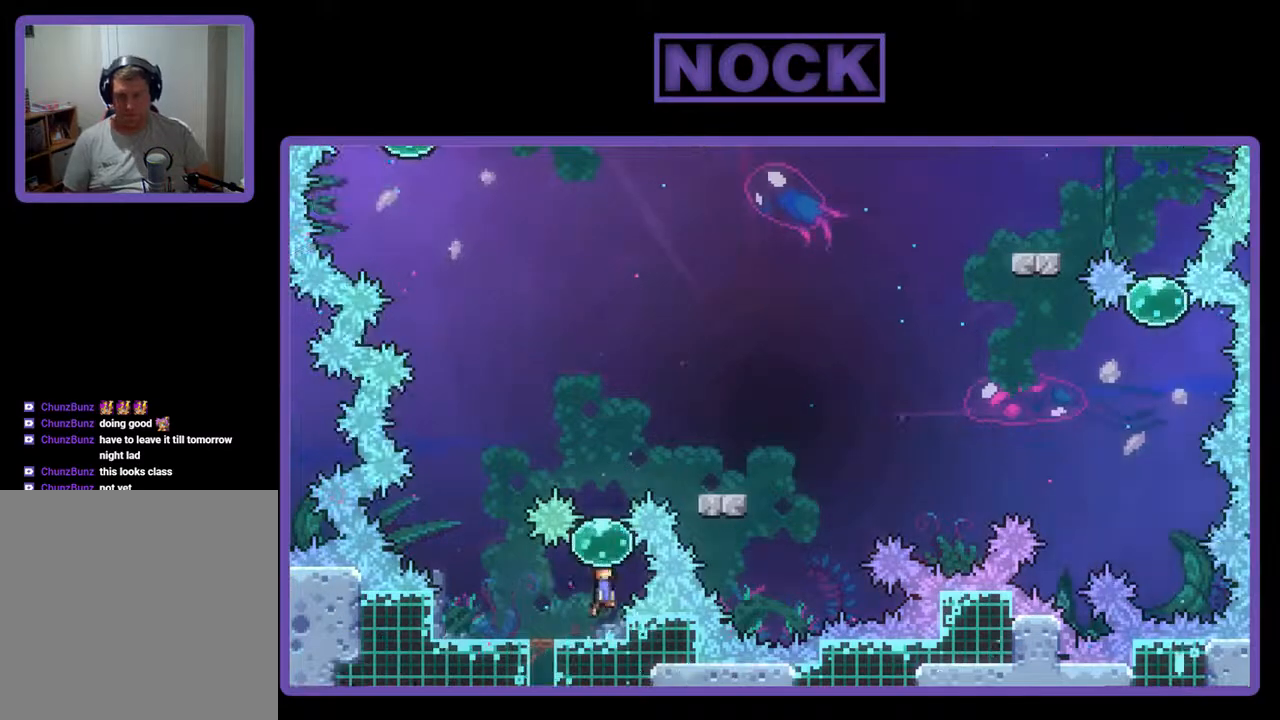
{"buttons": ["DPAD_RIGHT"], "events": [[167, "CROSS", "up"], [167, "DPAD_UP", "up"], [400, "DPAD_RIGHT", "down"]]}
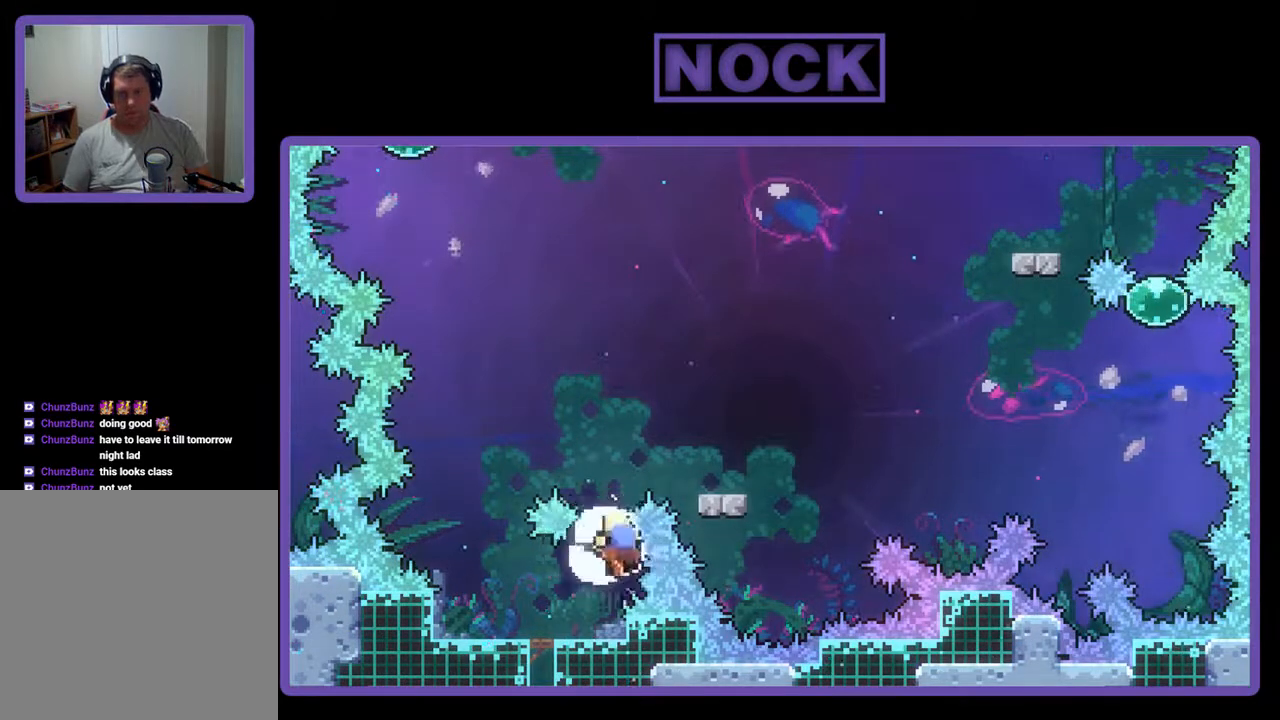
{"buttons": [], "events": [[333, "DPAD_RIGHT", "up"]]}
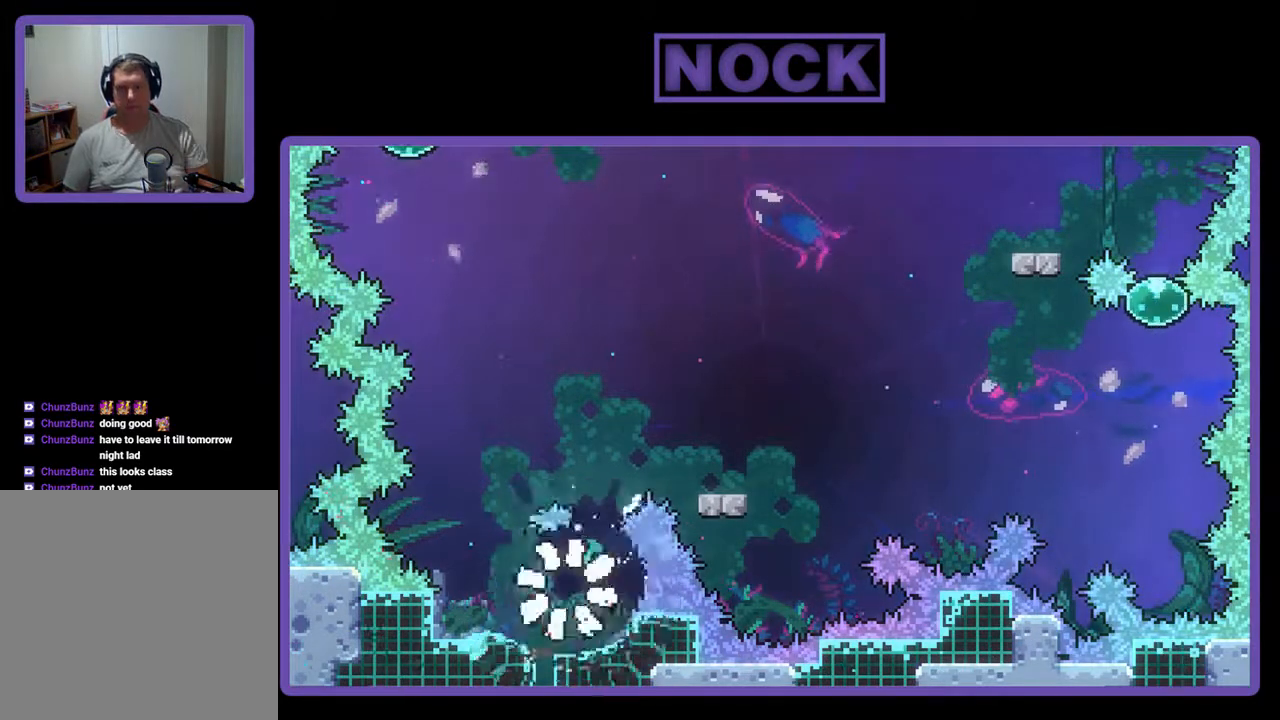
{"buttons": ["DPAD_UP"], "events": [[100, "DPAD_UP", "down"]]}
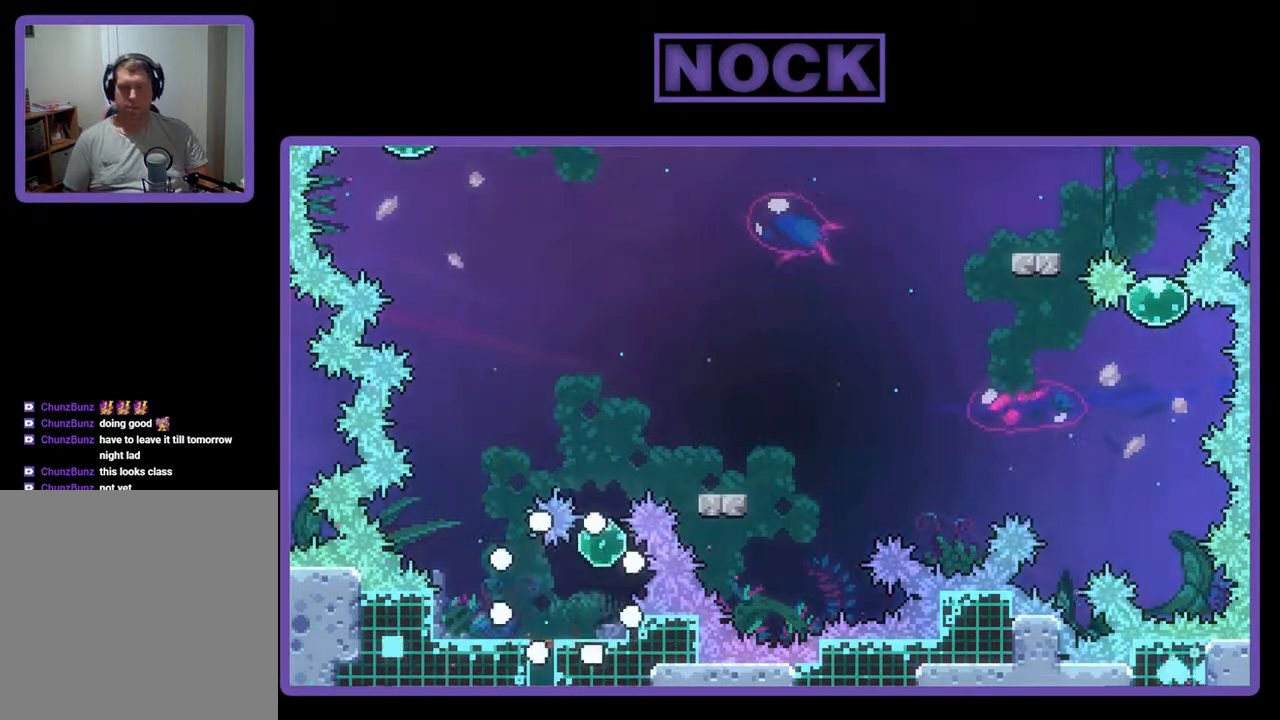
{"buttons": ["DPAD_UP"], "events": []}
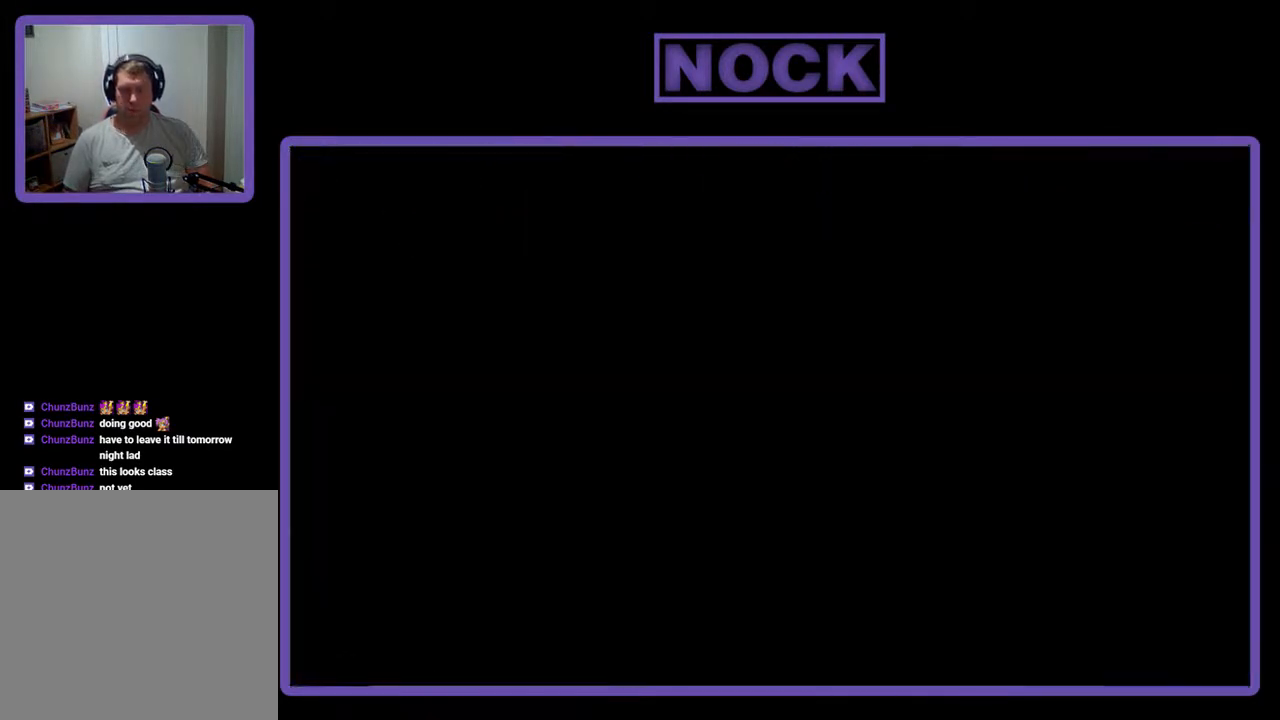
{"buttons": ["DPAD_UP"], "events": []}
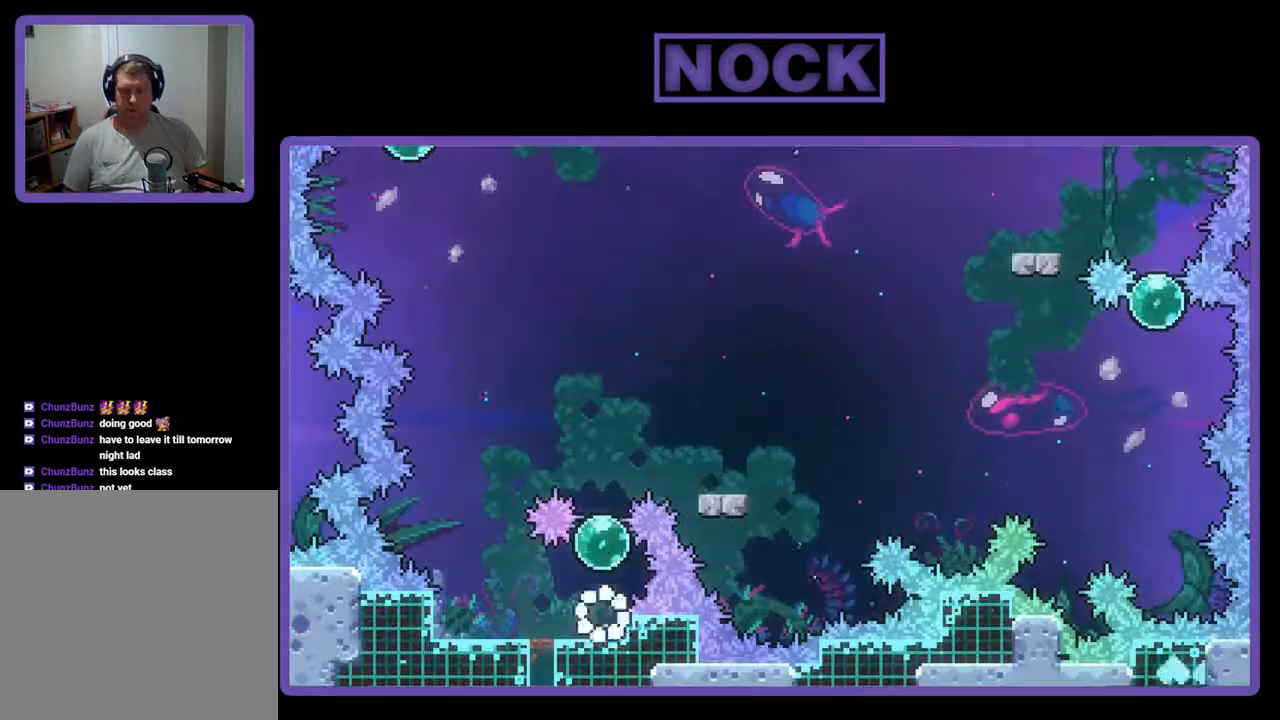
{"buttons": ["DPAD_UP"], "events": [[167, "CROSS", "down"], [400, "CROSS", "up"]]}
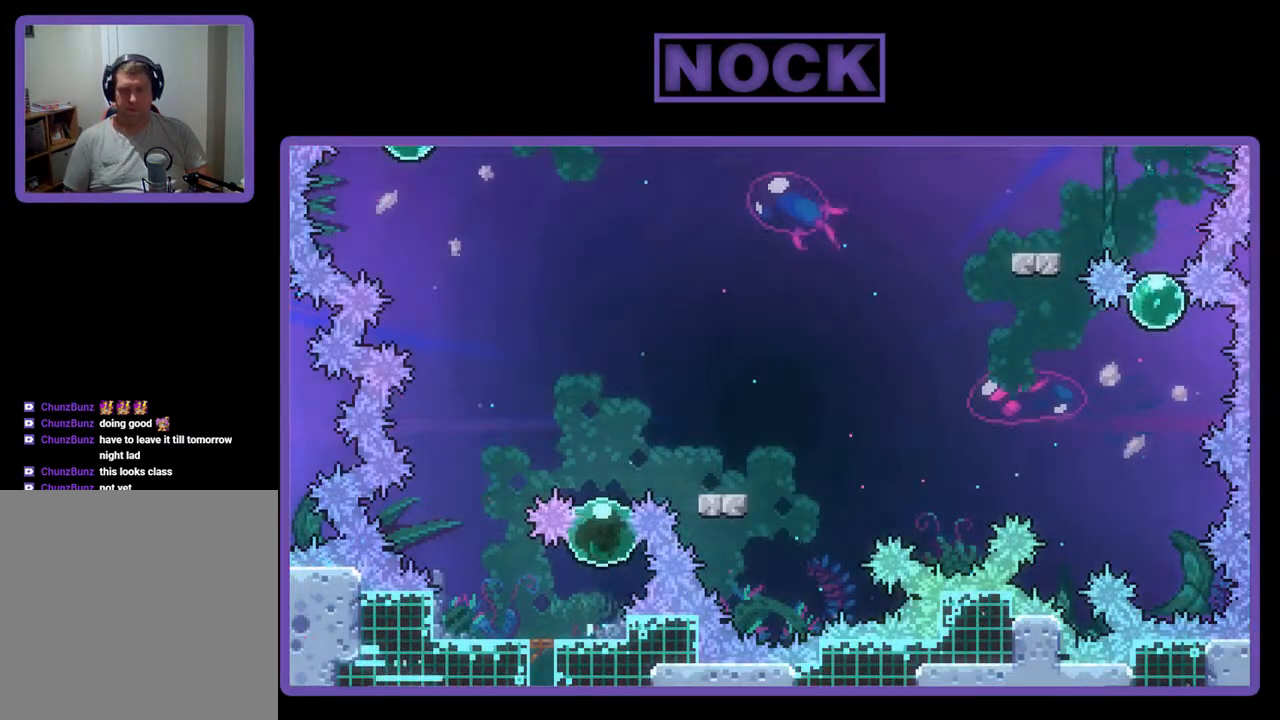
{"buttons": ["DPAD_RIGHT"], "events": [[200, "DPAD_RIGHT", "down"], [467, "DPAD_UP", "up"]]}
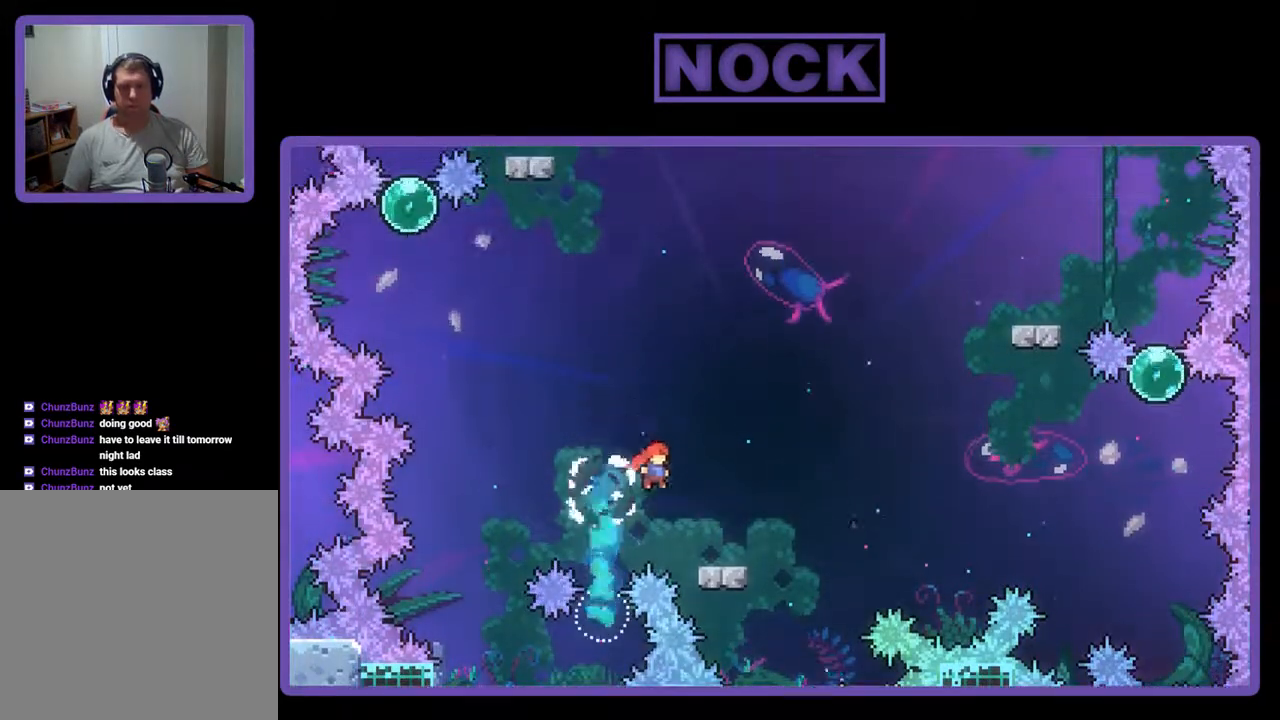
{"buttons": ["CROSS", "CIRCLE", "DPAD_DOWN", "DPAD_RIGHT"], "events": [[67, "DPAD_RIGHT", "up"], [133, "DPAD_DOWN", "down"], [133, "DPAD_RIGHT", "down"], [200, "CIRCLE", "down"], [300, "CIRCLE", "up"], [367, "CIRCLE", "down"], [467, "CROSS", "down"]]}
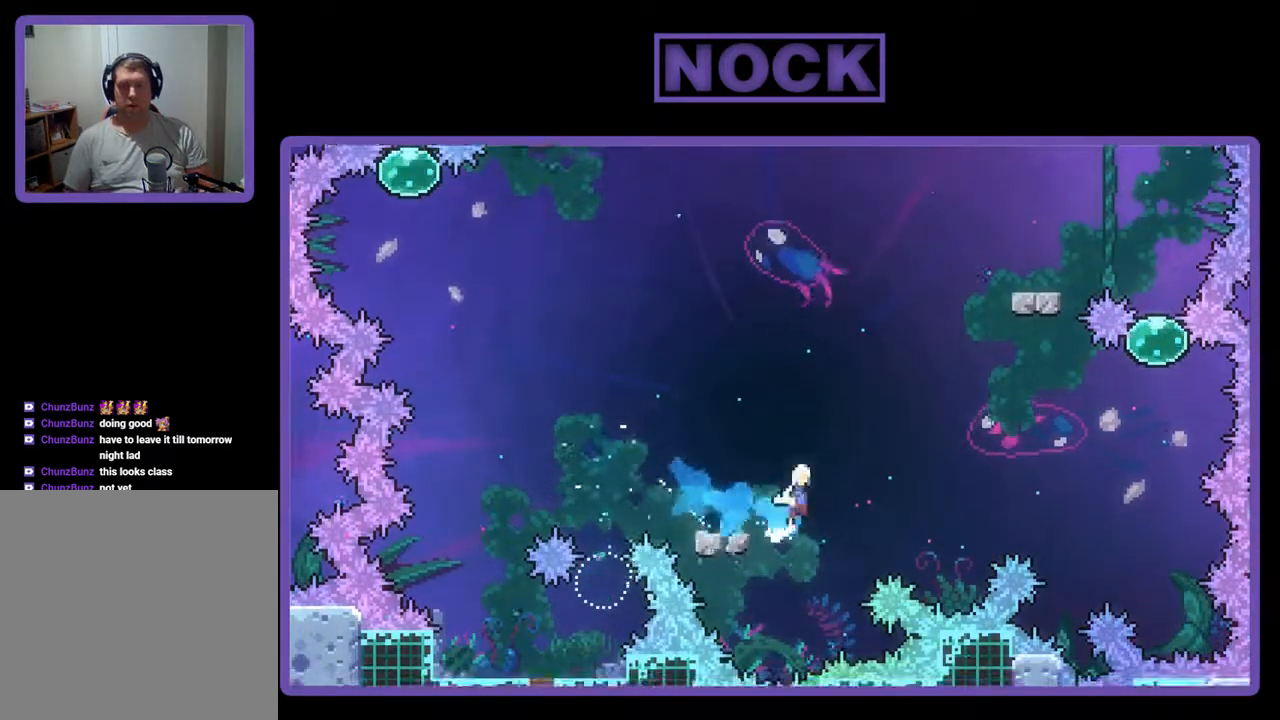
{"buttons": ["R2", "DPAD_UP", "DPAD_RIGHT"], "events": [[167, "DPAD_DOWN", "up"], [300, "CIRCLE", "up"], [300, "CROSS", "up"], [300, "DPAD_UP", "down"], [333, "R2", "down"]]}
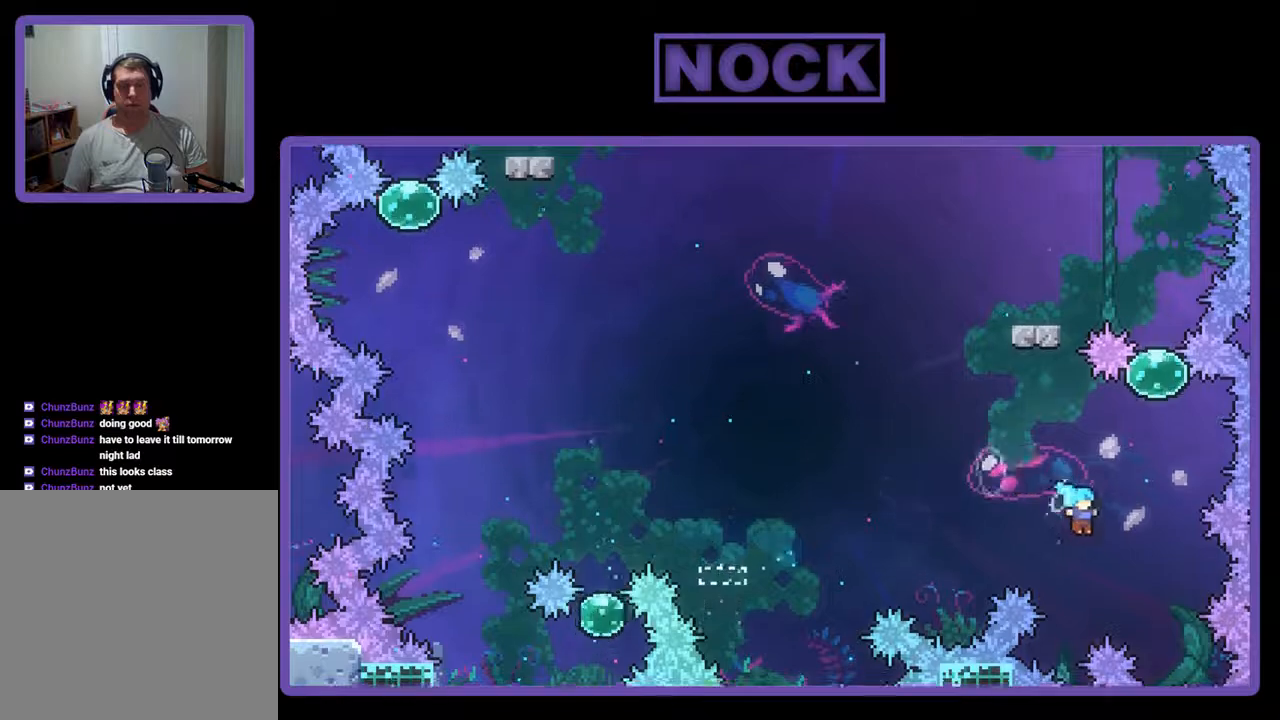
{"buttons": [], "events": [[100, "CIRCLE", "down"], [167, "DPAD_RIGHT", "up"], [267, "DPAD_LEFT", "down"], [300, "DPAD_LEFT", "up"], [333, "CIRCLE", "up"], [333, "DPAD_UP", "up"], [333, "R2", "up"]]}